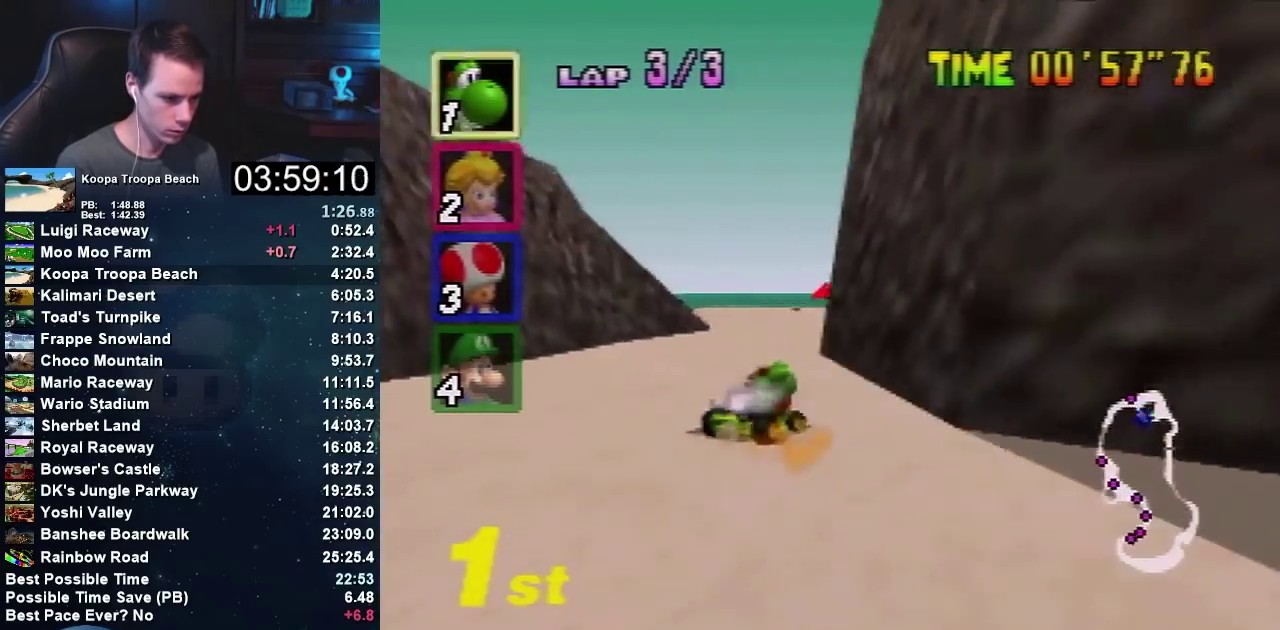
Gameplay with a controller (Nintendo layout); each line is a JSON object with the inputs held at the frame after it. "events" lists button and stick changes between this image and that frame as [ms after this image, input, new state], when the widget could be followed in between. Not read: B L3 R1 R3.
{"buttons": ["A"], "left_stick": "left", "events": [[33, "left_stick", "center"], [233, "left_stick", "left"]]}
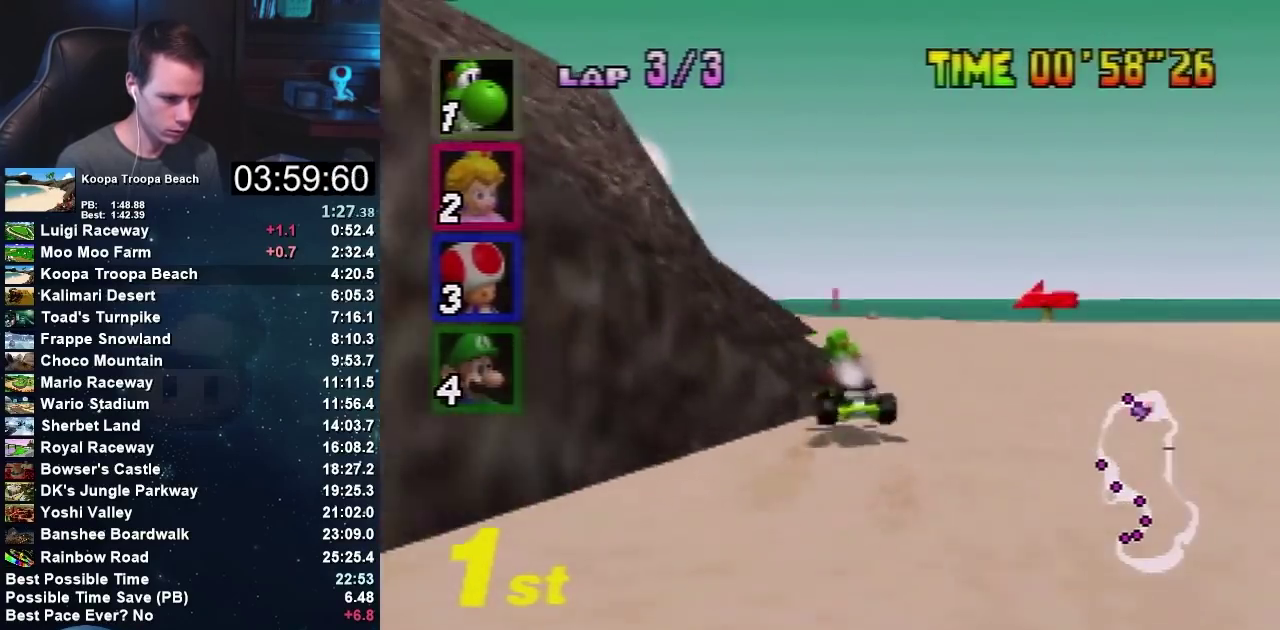
{"buttons": ["A"], "left_stick": "left", "events": [[34, "left_stick", "center"], [267, "left_stick", "left"]]}
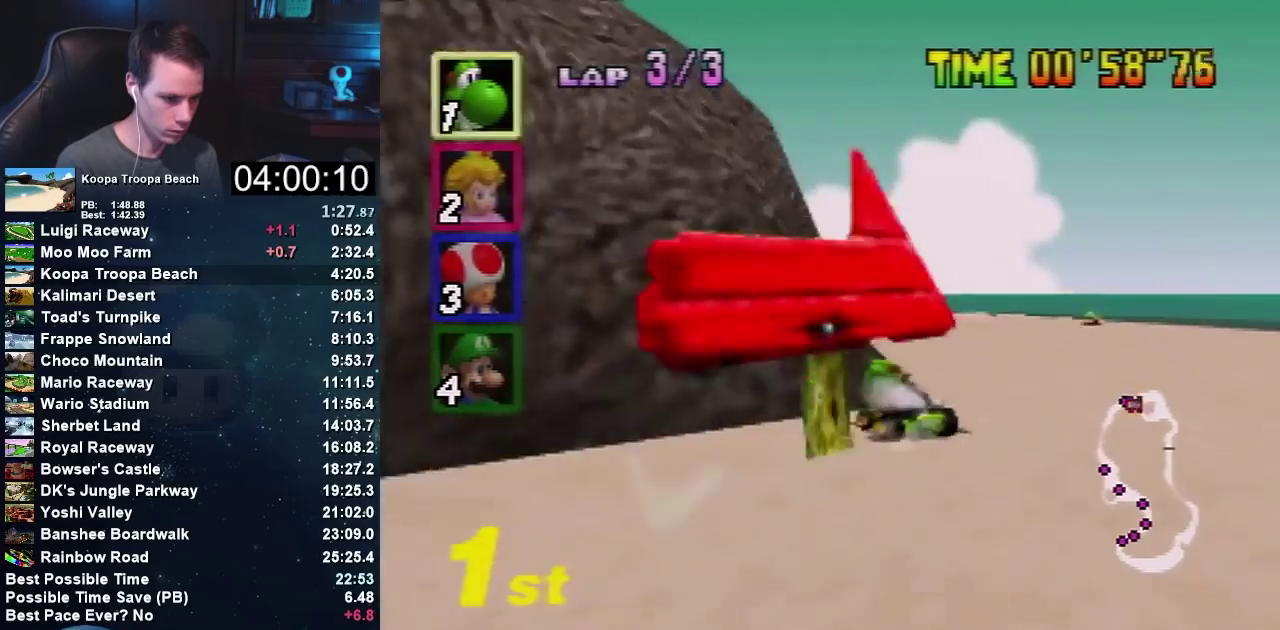
{"buttons": ["A"], "left_stick": "right", "events": [[267, "left_stick", "right"]]}
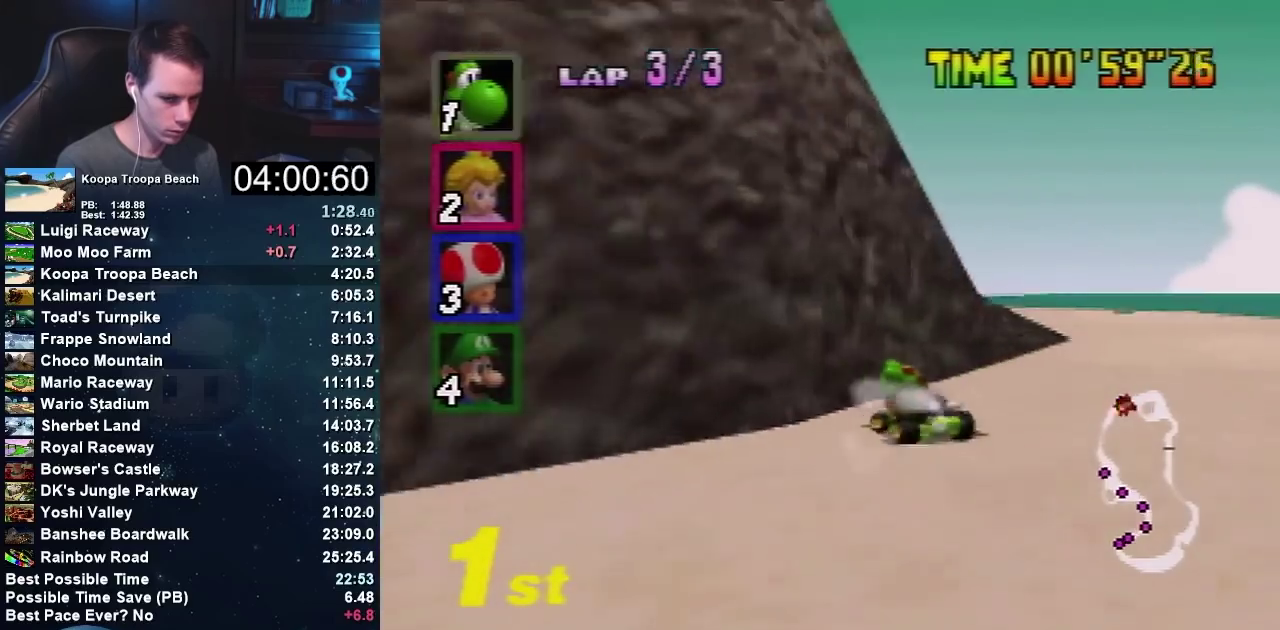
{"buttons": ["A"], "left_stick": "right", "events": [[134, "left_stick", "up-left"], [267, "left_stick", "right"]]}
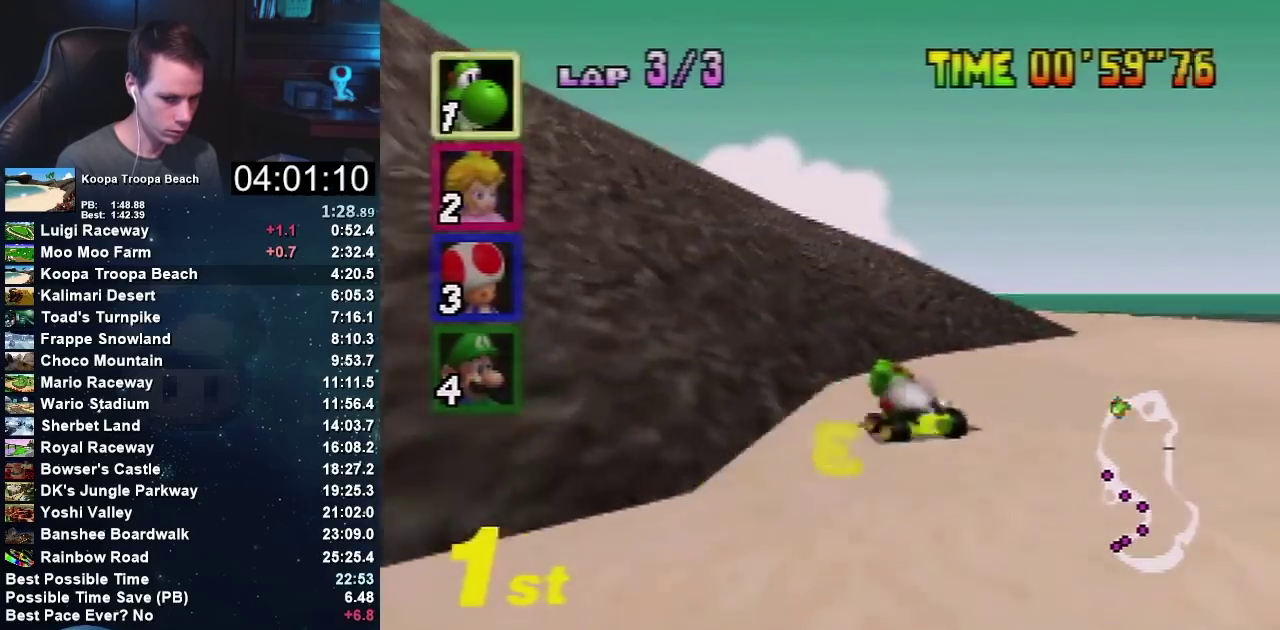
{"buttons": ["A"], "left_stick": "center", "events": [[267, "left_stick", "up-left"], [367, "left_stick", "right"], [500, "left_stick", "center"]]}
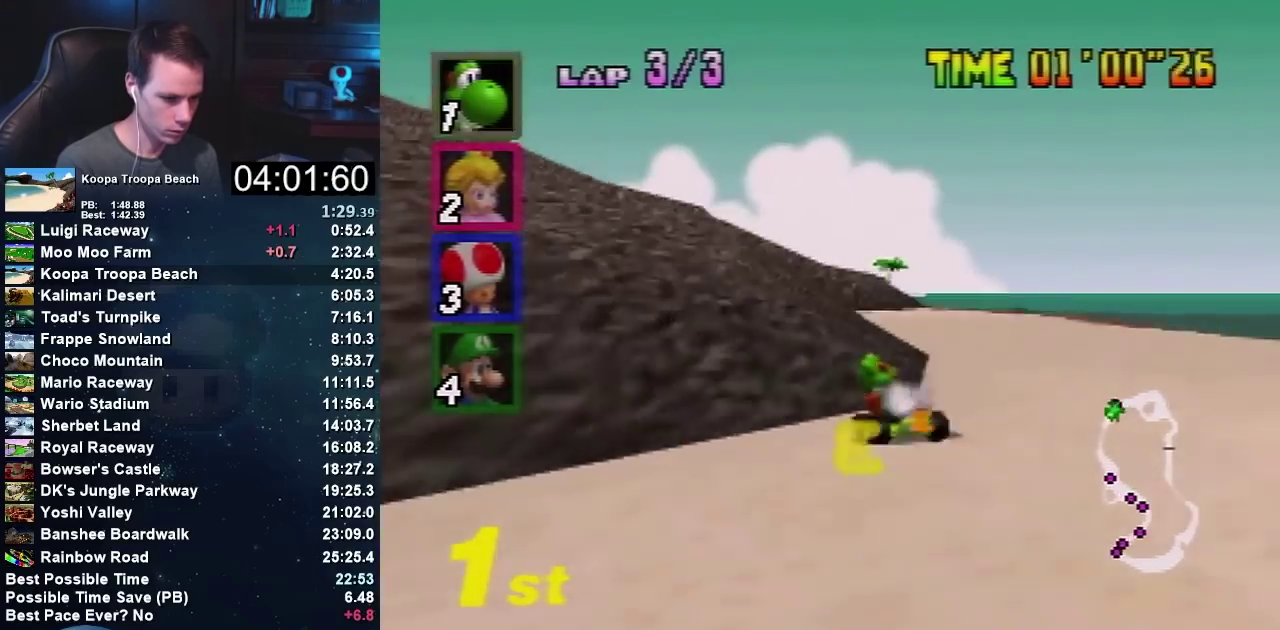
{"buttons": ["A"], "left_stick": "left", "events": [[267, "left_stick", "left"]]}
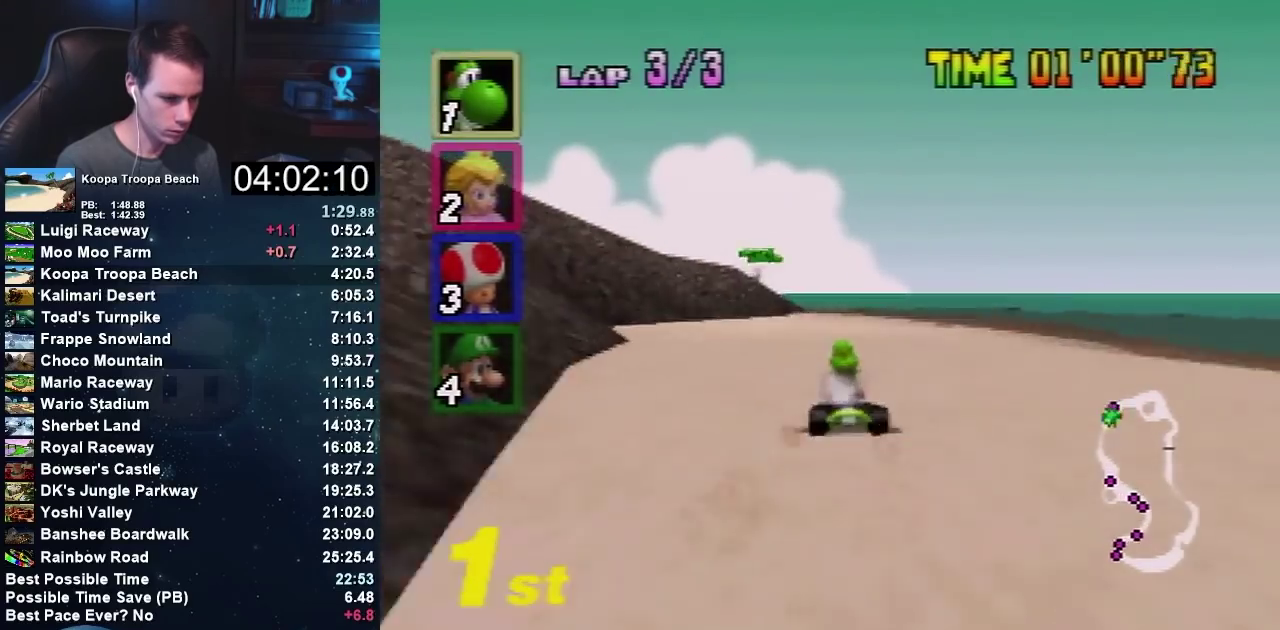
{"buttons": ["A"], "left_stick": "right", "events": [[167, "left_stick", "right"]]}